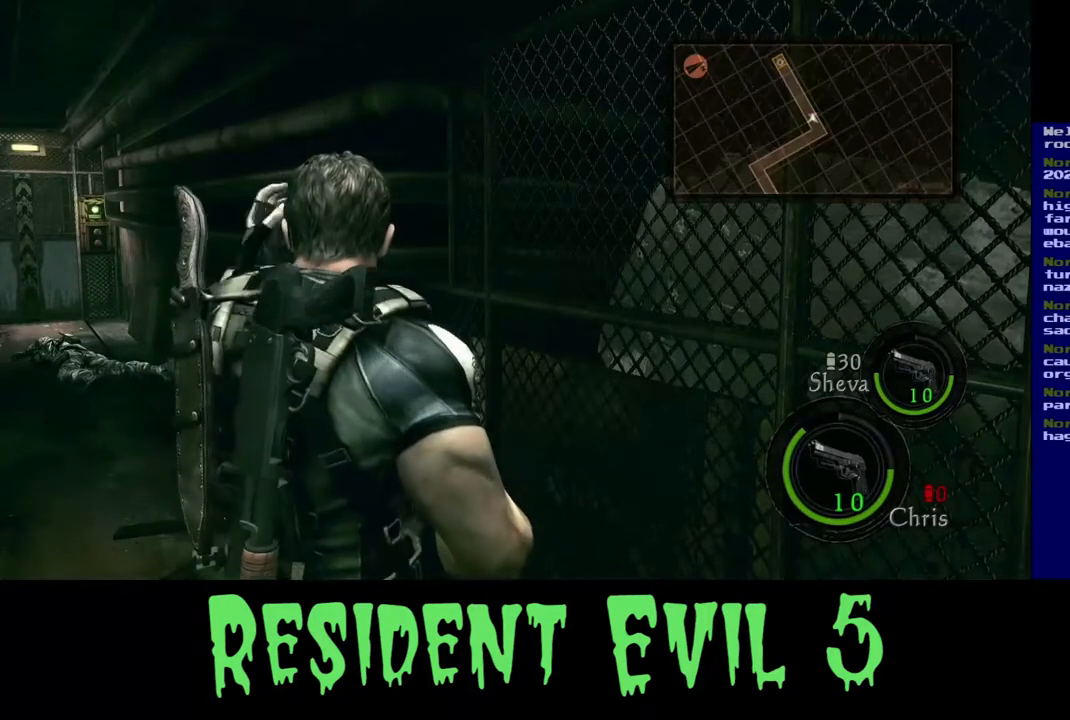
Gameplay with a controller (Xbox layout); each line is a JSON object with the inputs held at the frame after it. "events" lists button and stick changes between this image and that frame as [ms after this image, input, new state], when the widget could be followed in between. Not read: L1 R3.
{"buttons": [], "left_stick": "up-left", "right_stick": "left", "events": [[367, "left_stick", "up-left"]]}
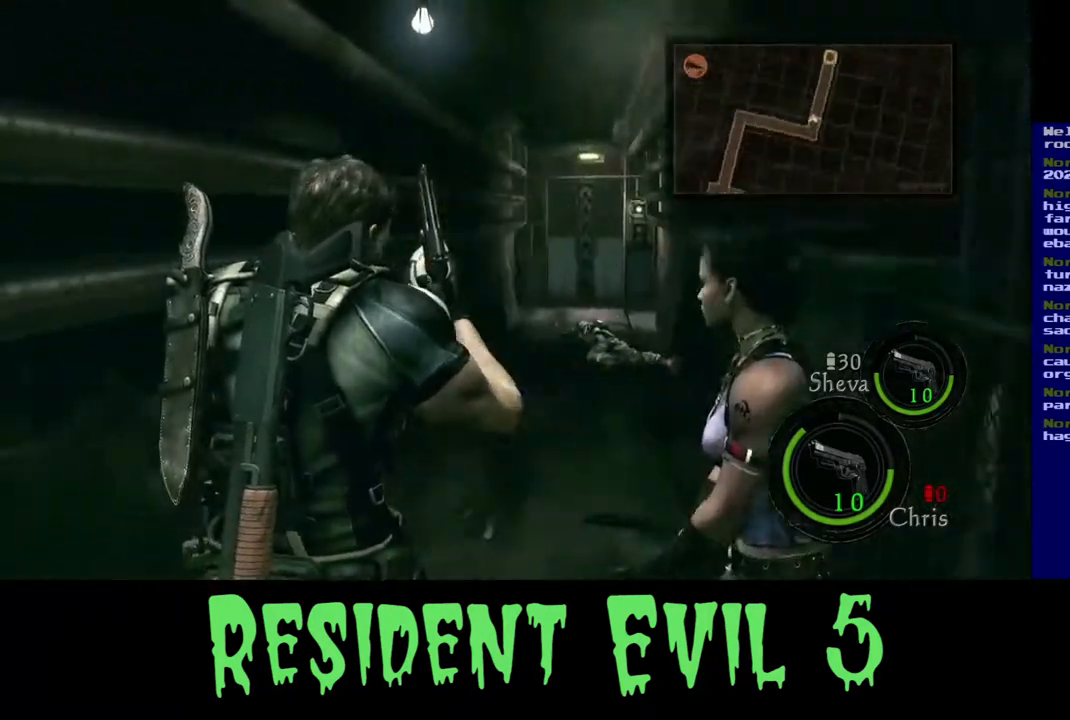
{"buttons": [], "left_stick": "up", "right_stick": "right", "events": [[33, "left_stick", "up"], [50, "right_stick", "center"], [267, "right_stick", "right"]]}
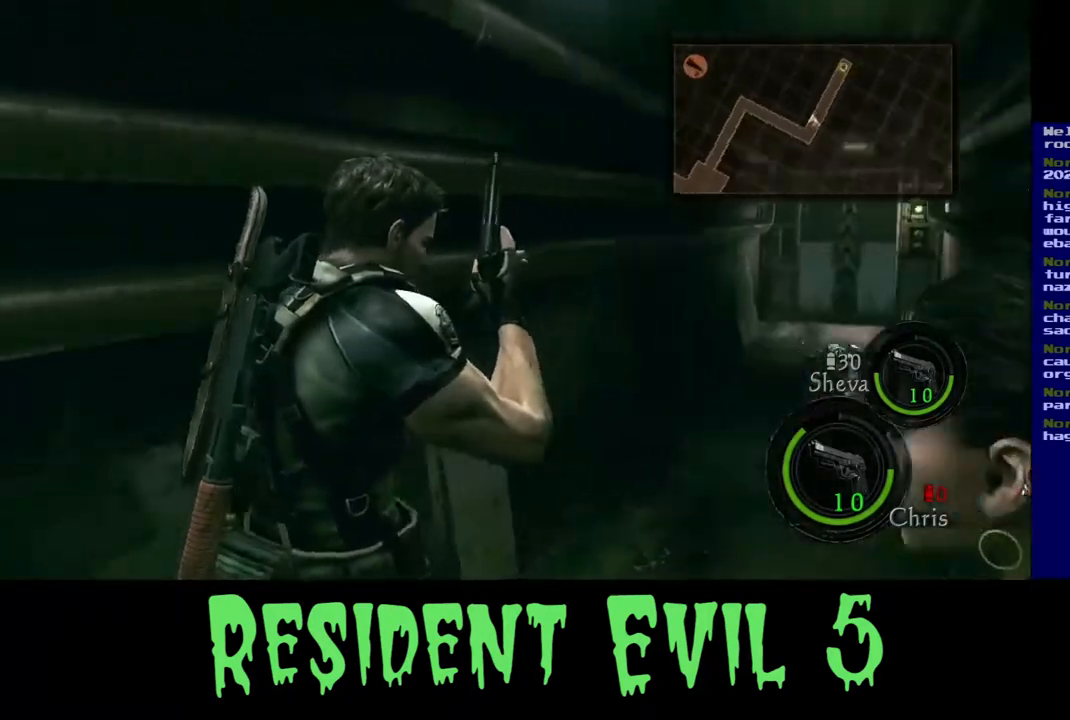
{"buttons": [], "left_stick": "up", "right_stick": "center", "events": [[67, "right_stick", "center"]]}
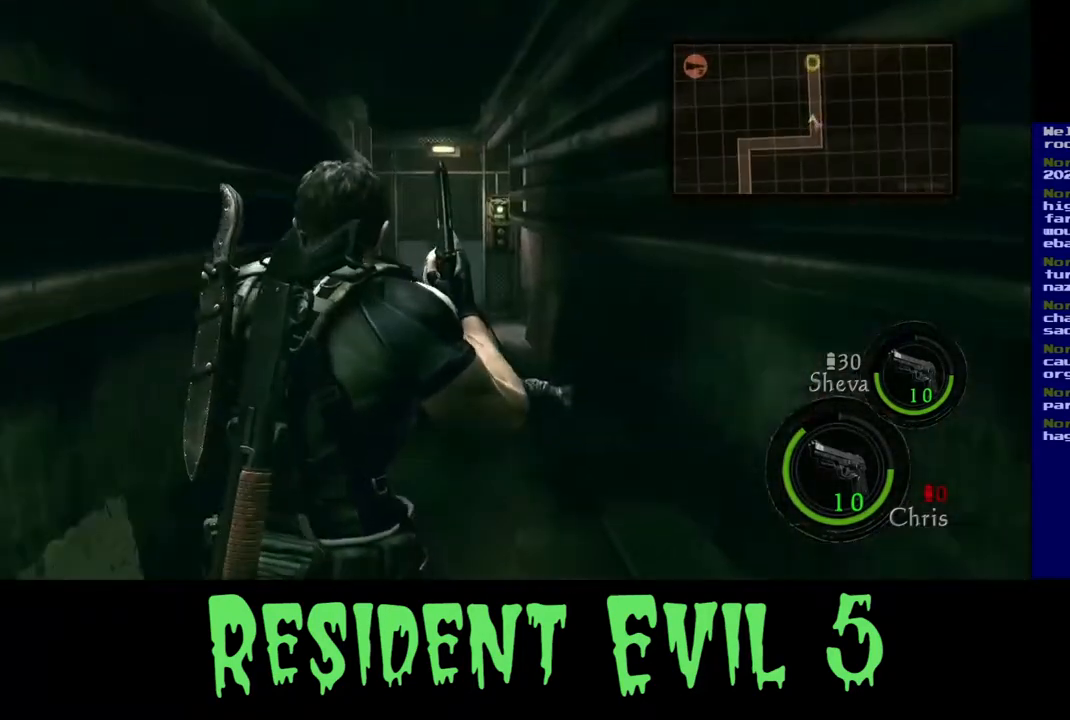
{"buttons": ["L3"], "left_stick": "up", "right_stick": "center", "events": [[67, "L3", "down"]]}
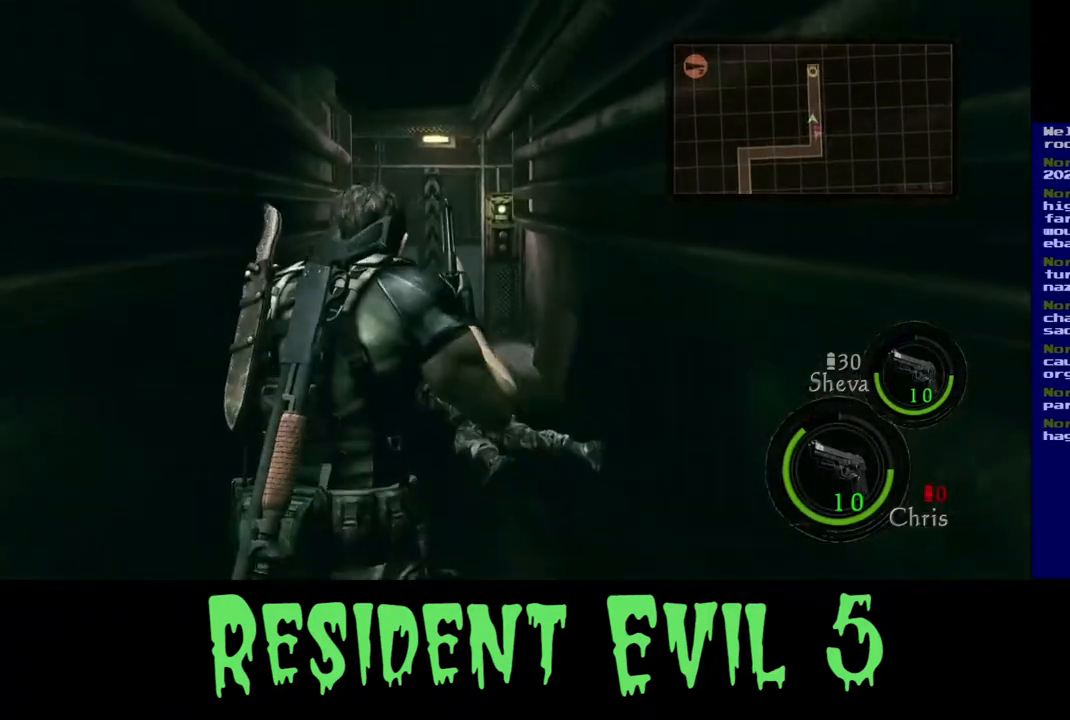
{"buttons": [], "left_stick": "up", "right_stick": "center", "events": [[483, "L3", "up"]]}
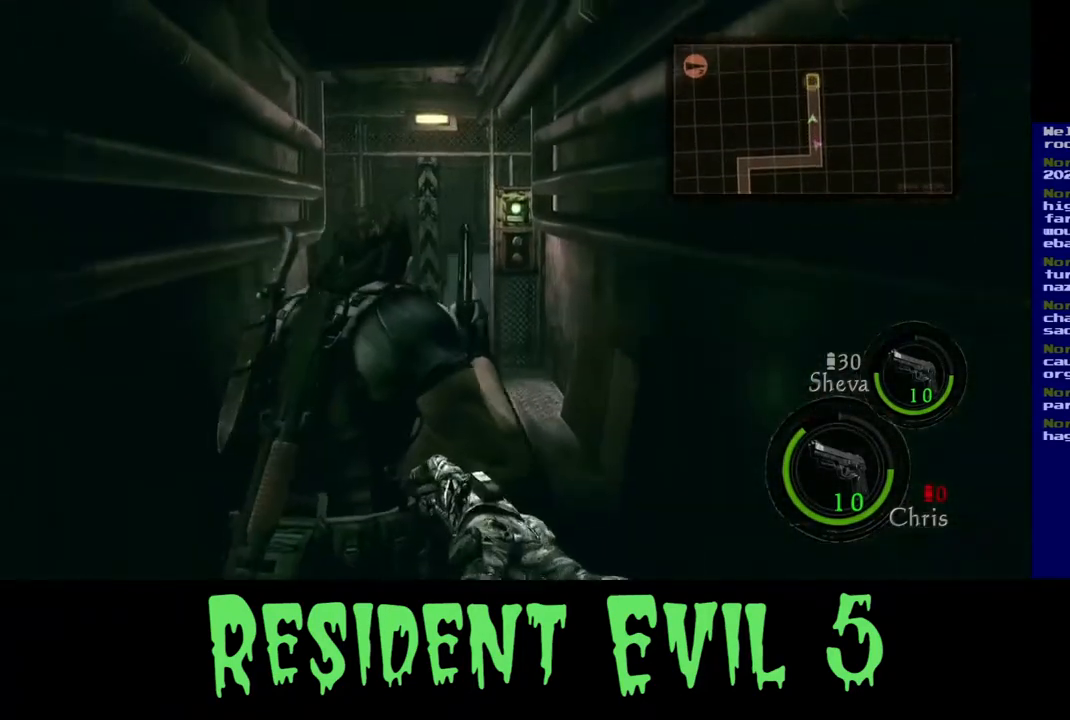
{"buttons": ["L3"], "left_stick": "up", "right_stick": "center", "events": [[417, "L3", "down"]]}
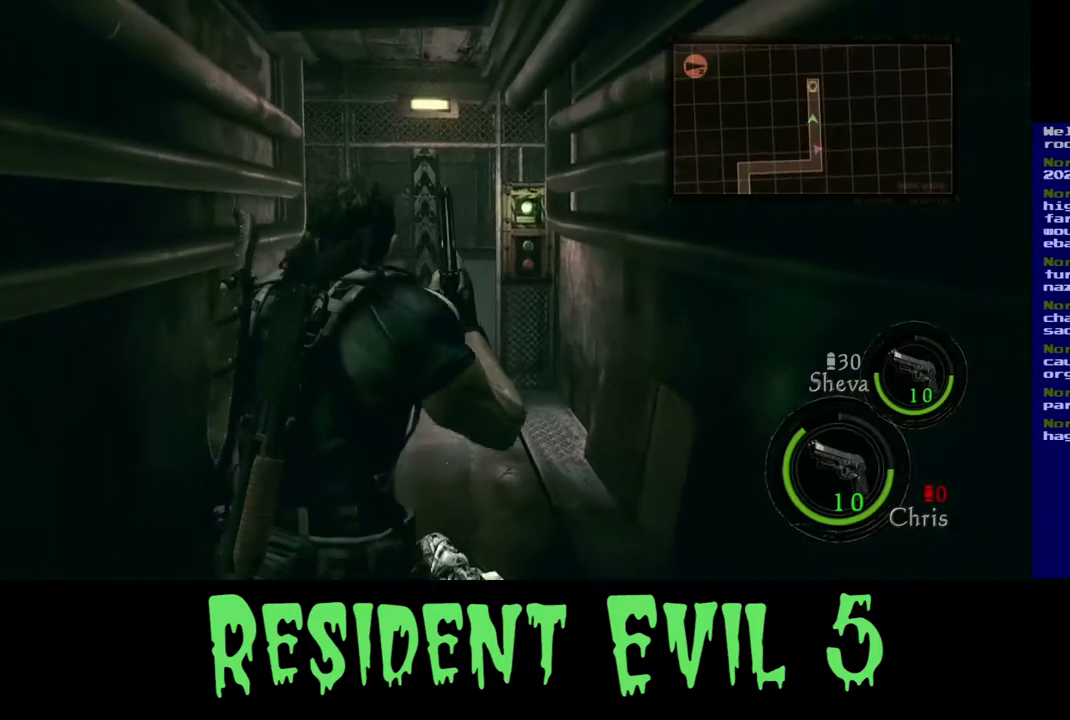
{"buttons": [], "left_stick": "up-right", "right_stick": "center", "events": [[400, "left_stick", "up-right"], [467, "L3", "up"]]}
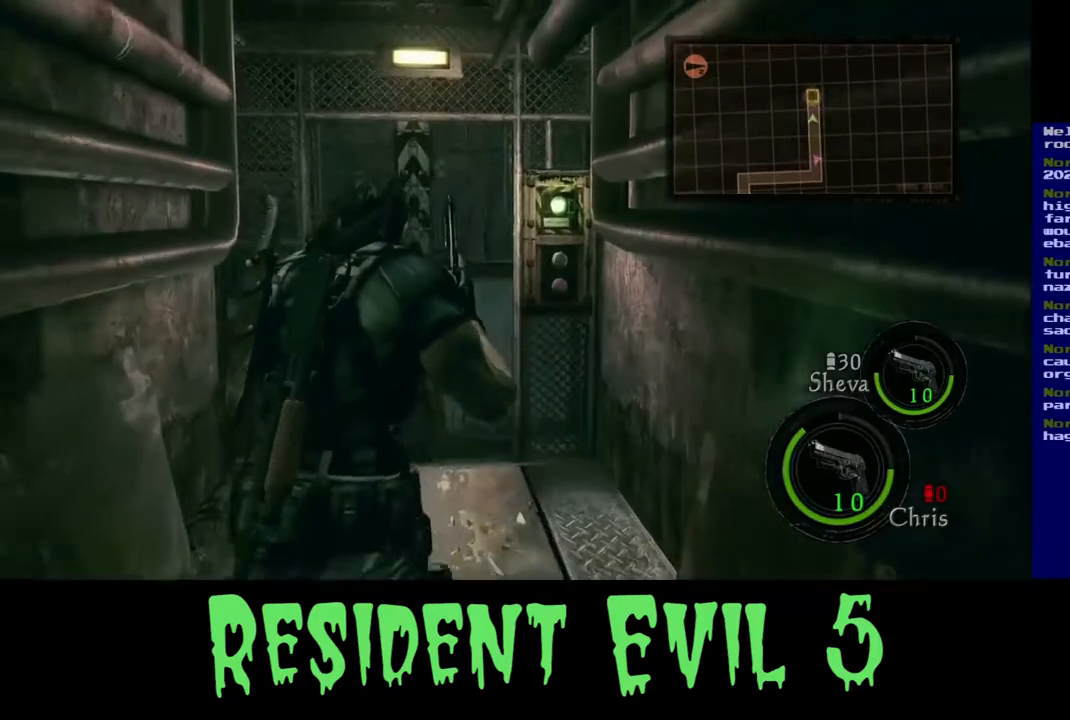
{"buttons": [], "left_stick": "up-right", "right_stick": "center", "events": []}
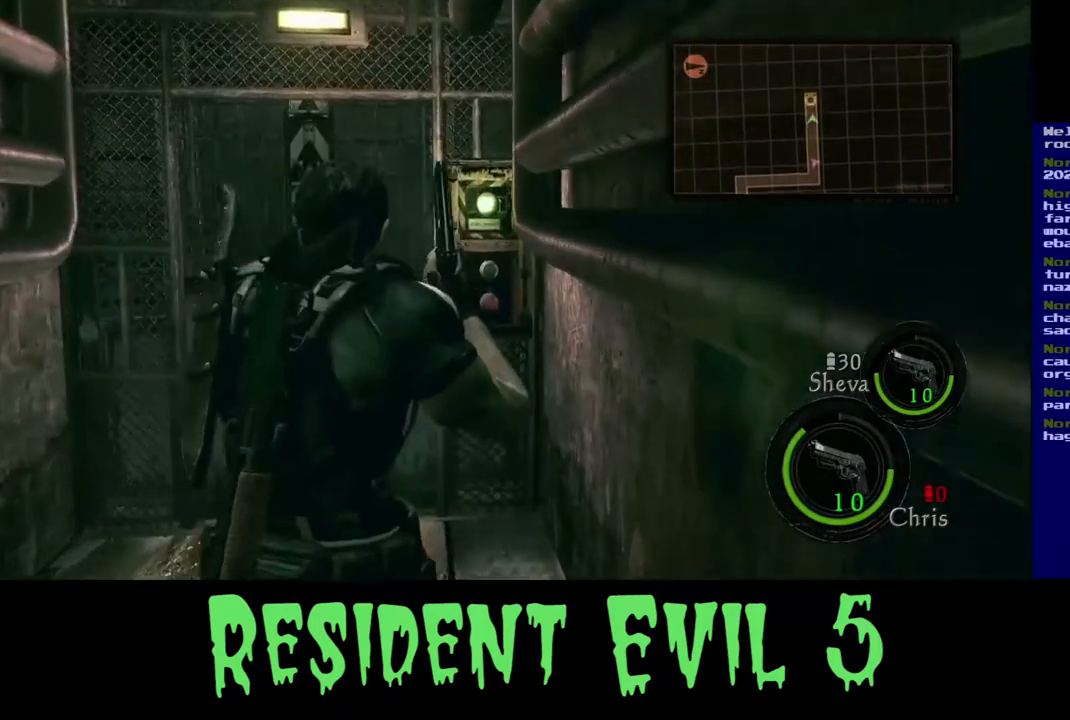
{"buttons": [], "left_stick": "up-right", "right_stick": "center", "events": []}
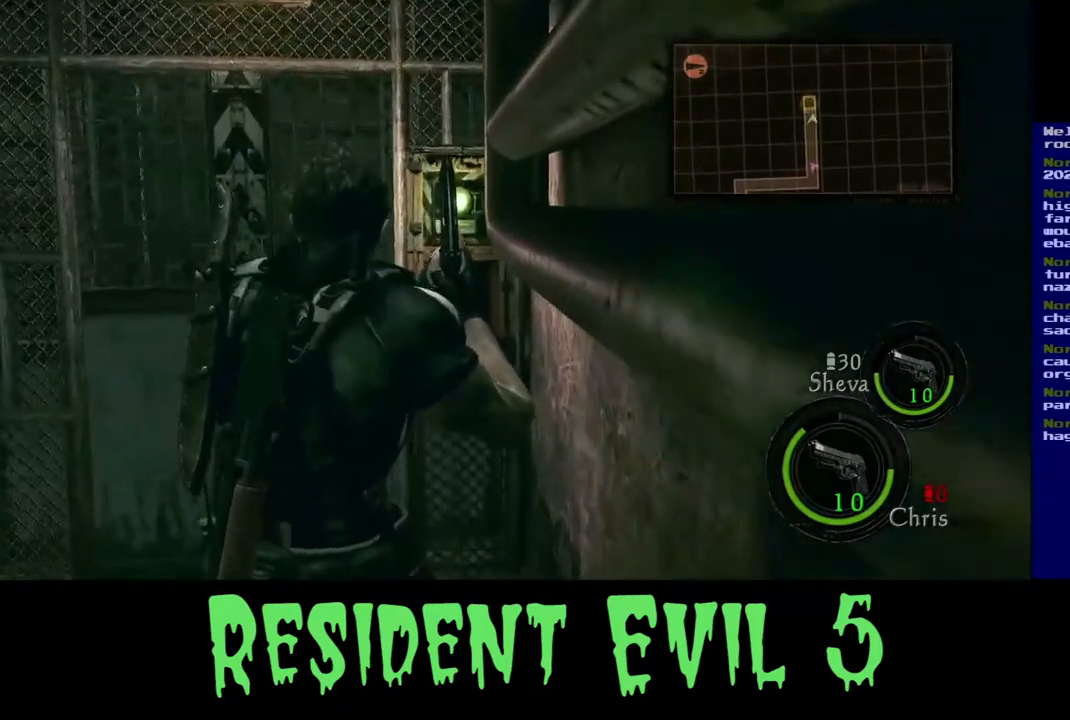
{"buttons": [], "left_stick": "up-right", "right_stick": "center", "events": []}
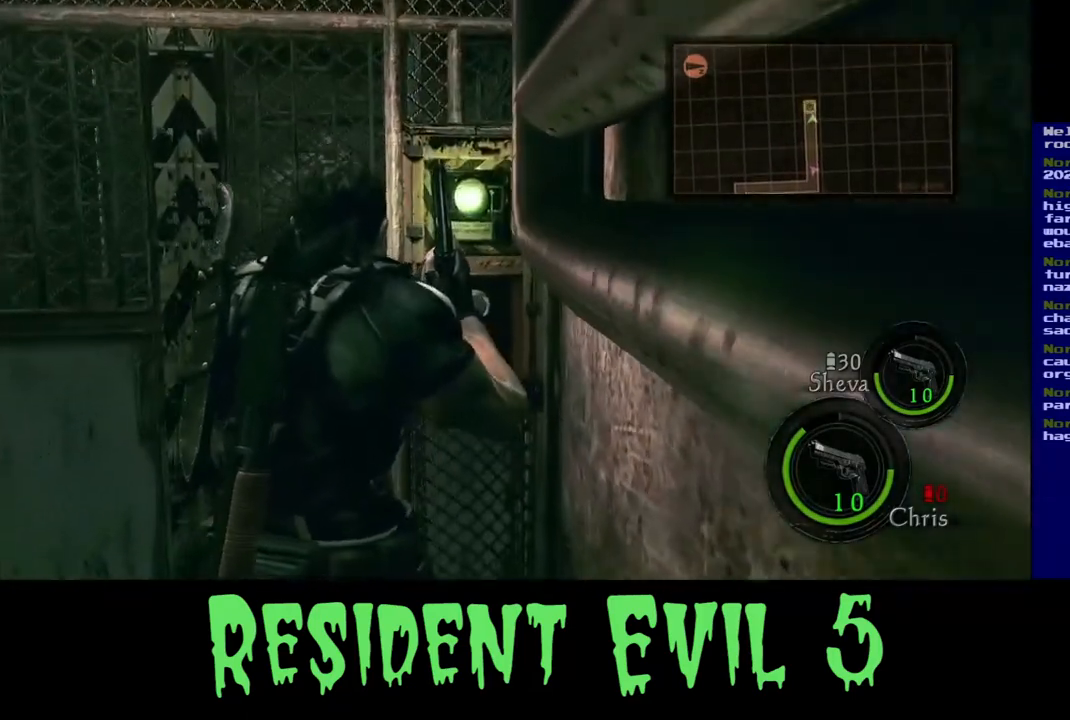
{"buttons": [], "left_stick": "up-right", "right_stick": "center", "events": []}
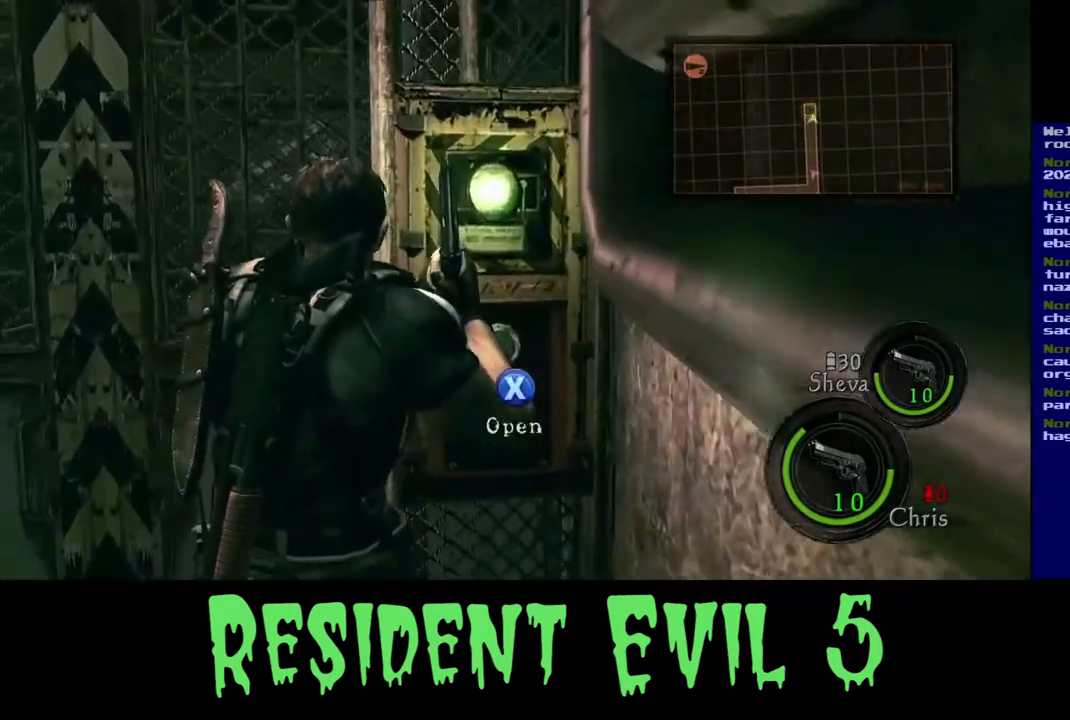
{"buttons": [], "left_stick": "center", "right_stick": "center", "events": [[117, "left_stick", "center"]]}
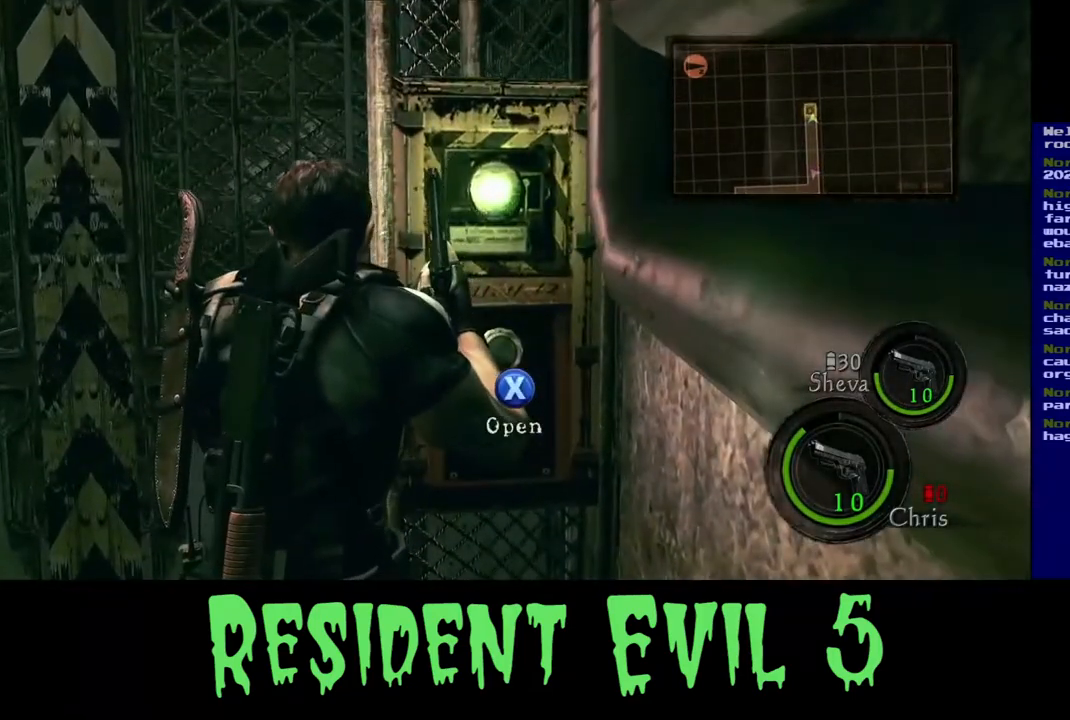
{"buttons": [], "left_stick": "center", "right_stick": "center", "events": []}
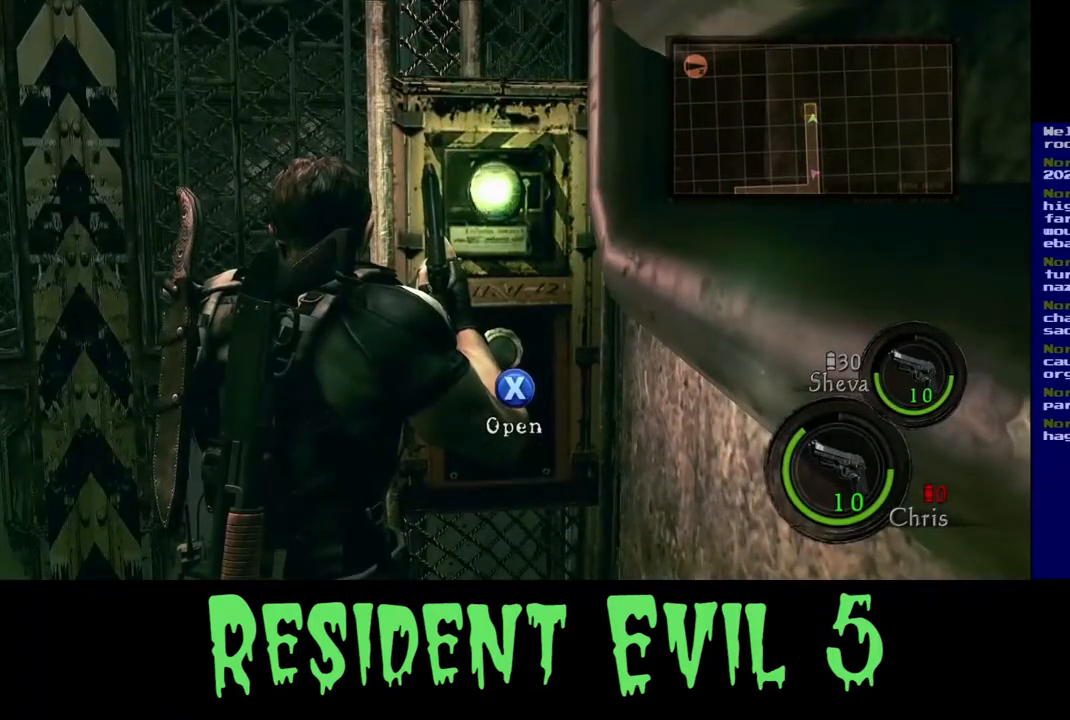
{"buttons": [], "left_stick": "center", "right_stick": "center", "events": []}
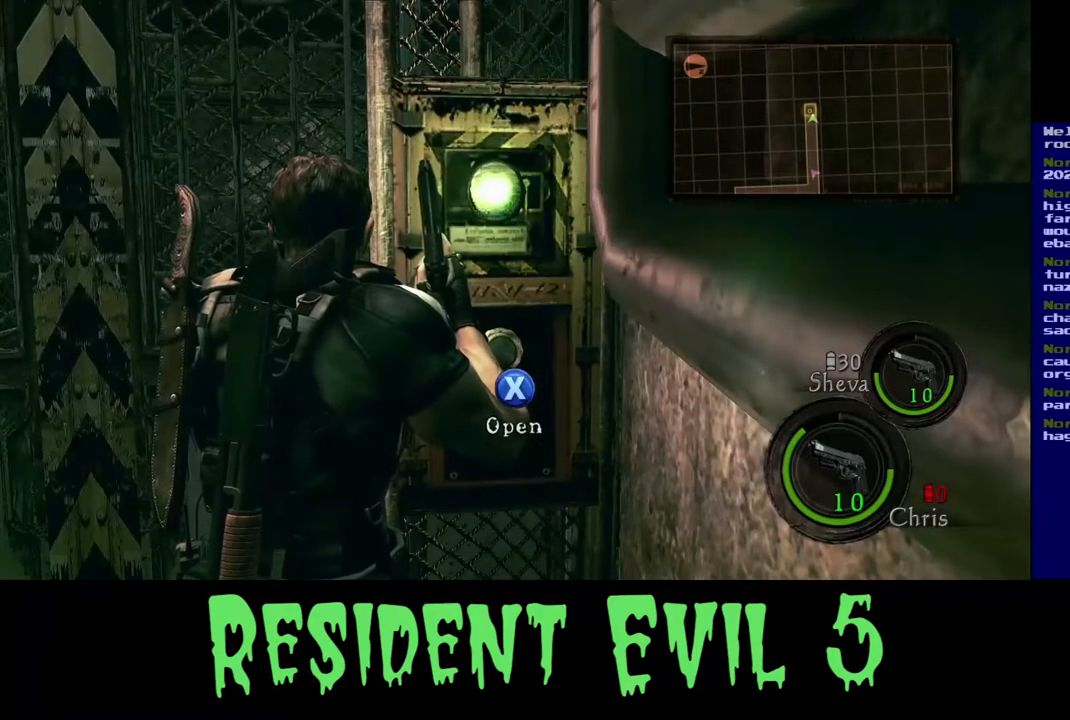
{"buttons": [], "left_stick": "center", "right_stick": "center", "events": [[233, "X", "down"], [367, "X", "up"]]}
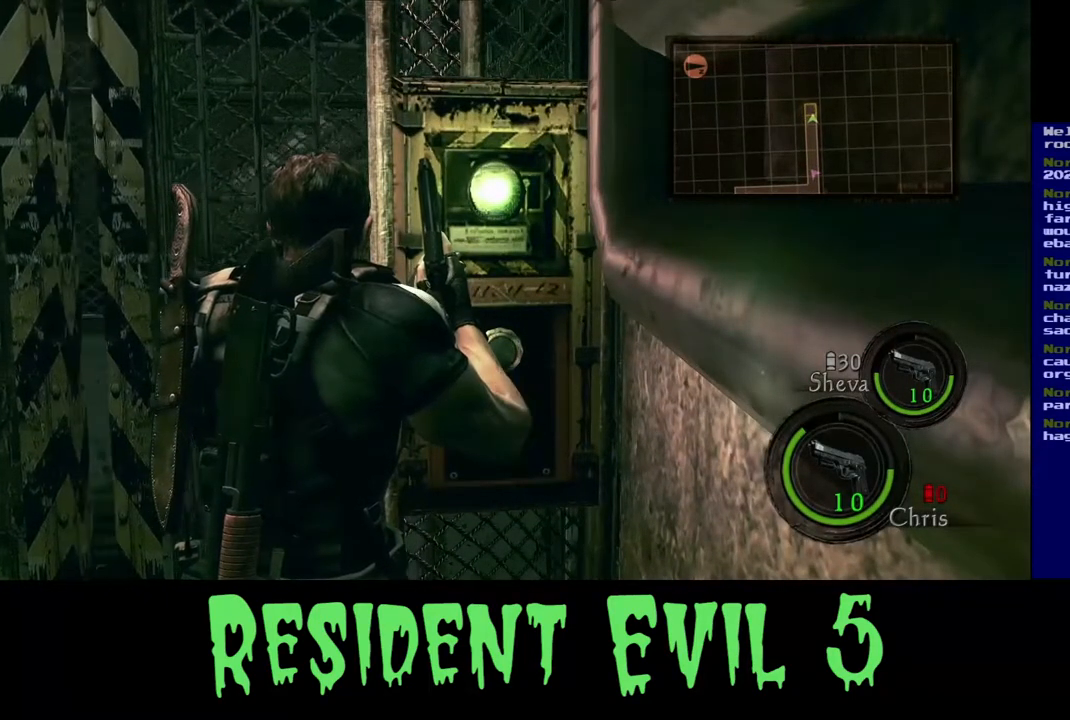
{"buttons": [], "left_stick": "center", "right_stick": "center", "events": []}
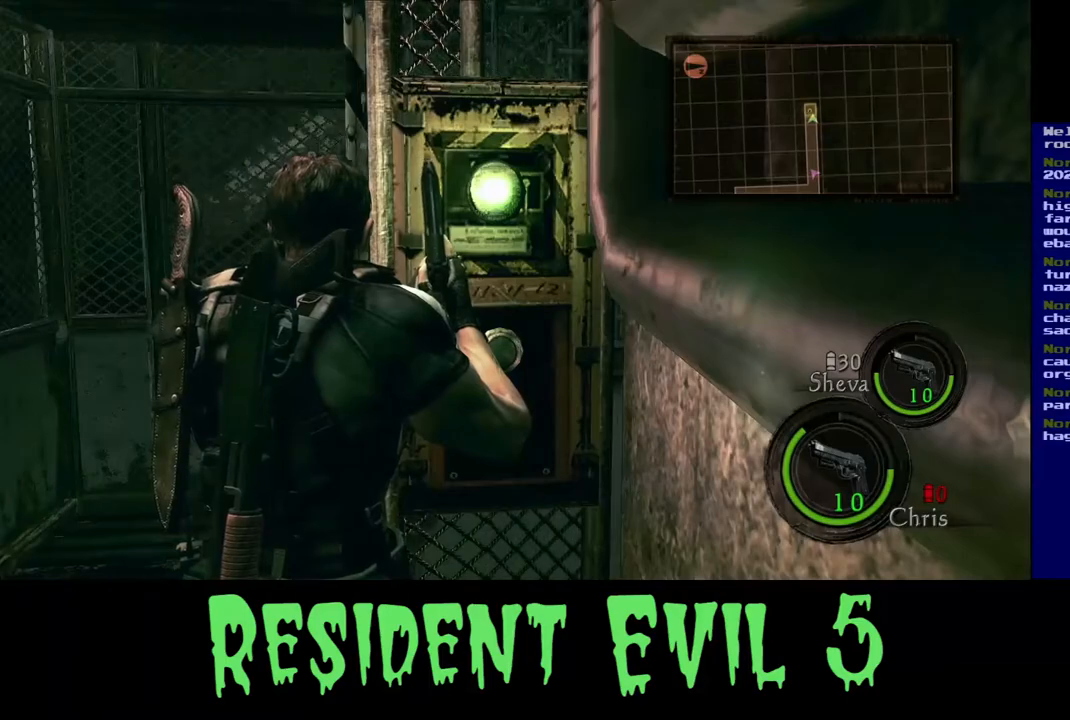
{"buttons": [], "left_stick": "center", "right_stick": "left", "events": [[417, "right_stick", "left"]]}
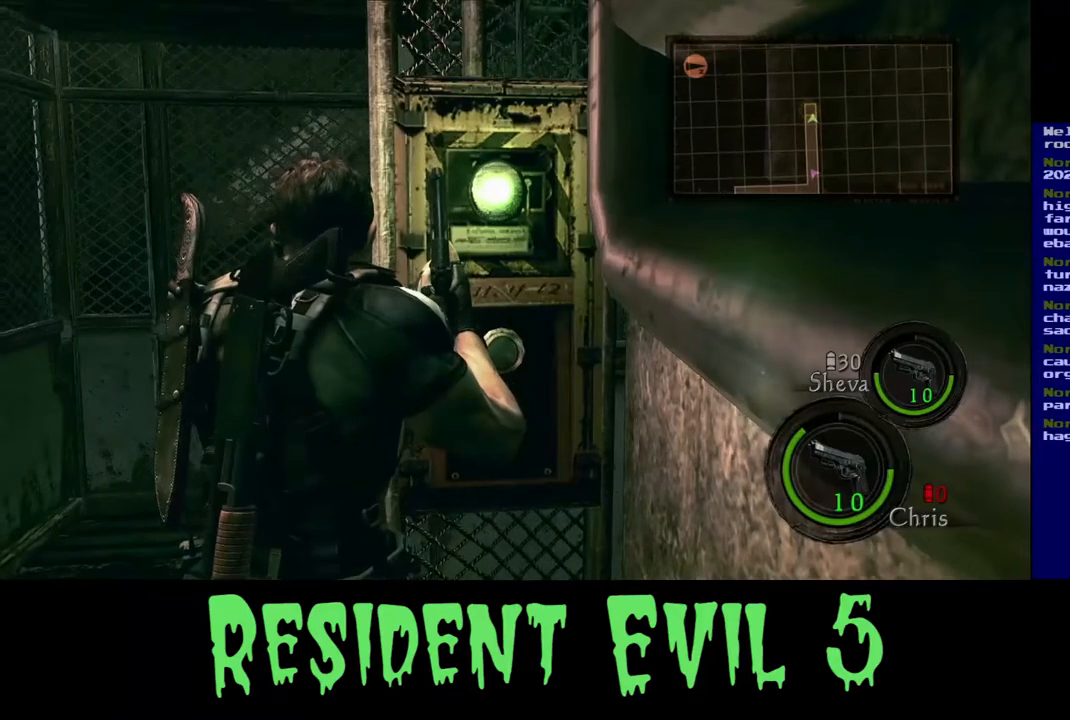
{"buttons": [], "left_stick": "center", "right_stick": "center", "events": [[233, "right_stick", "center"]]}
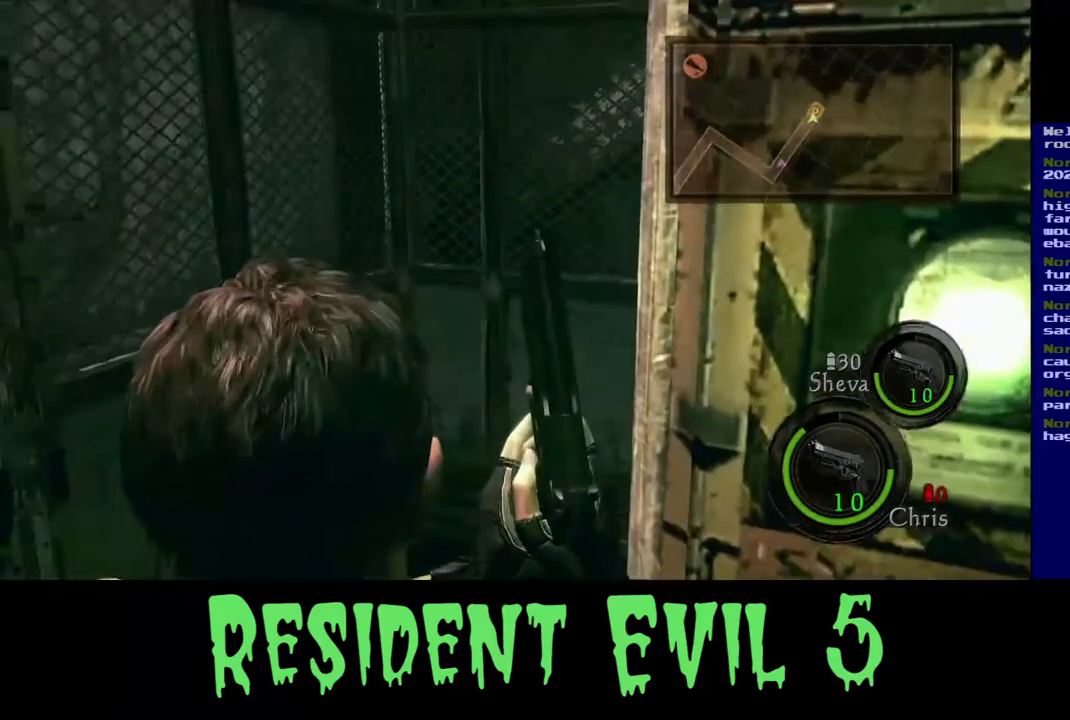
{"buttons": [], "left_stick": "center", "right_stick": "center", "events": []}
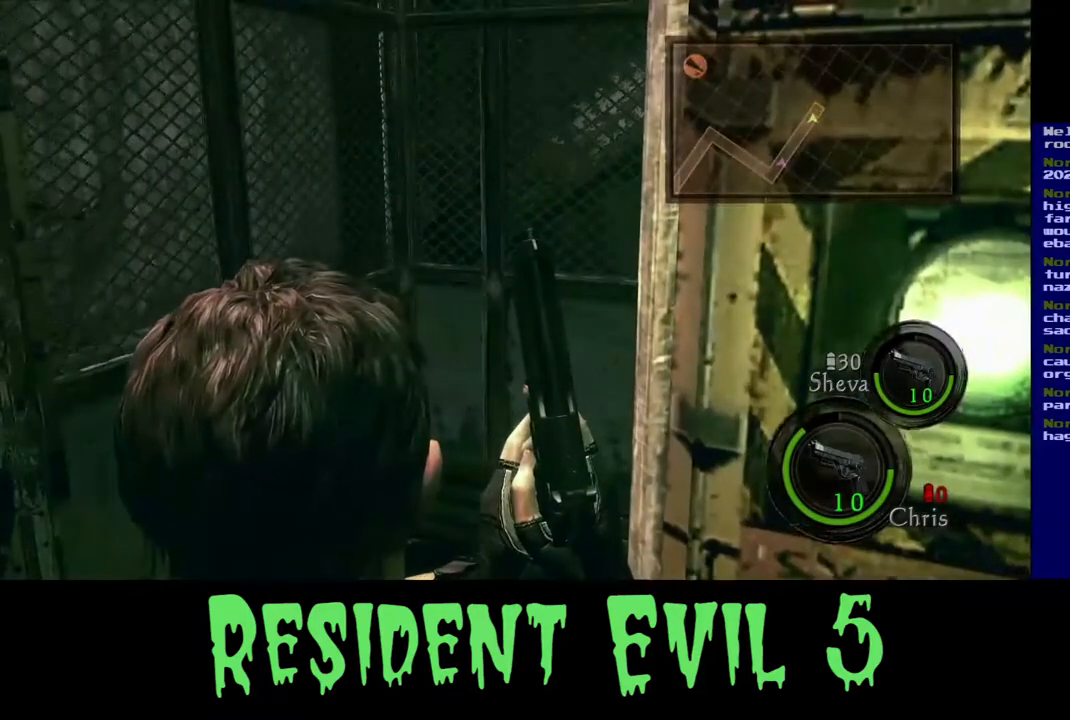
{"buttons": [], "left_stick": "up-left", "right_stick": "center", "events": [[200, "L2", "down"], [317, "L2", "up"], [500, "left_stick", "up-left"]]}
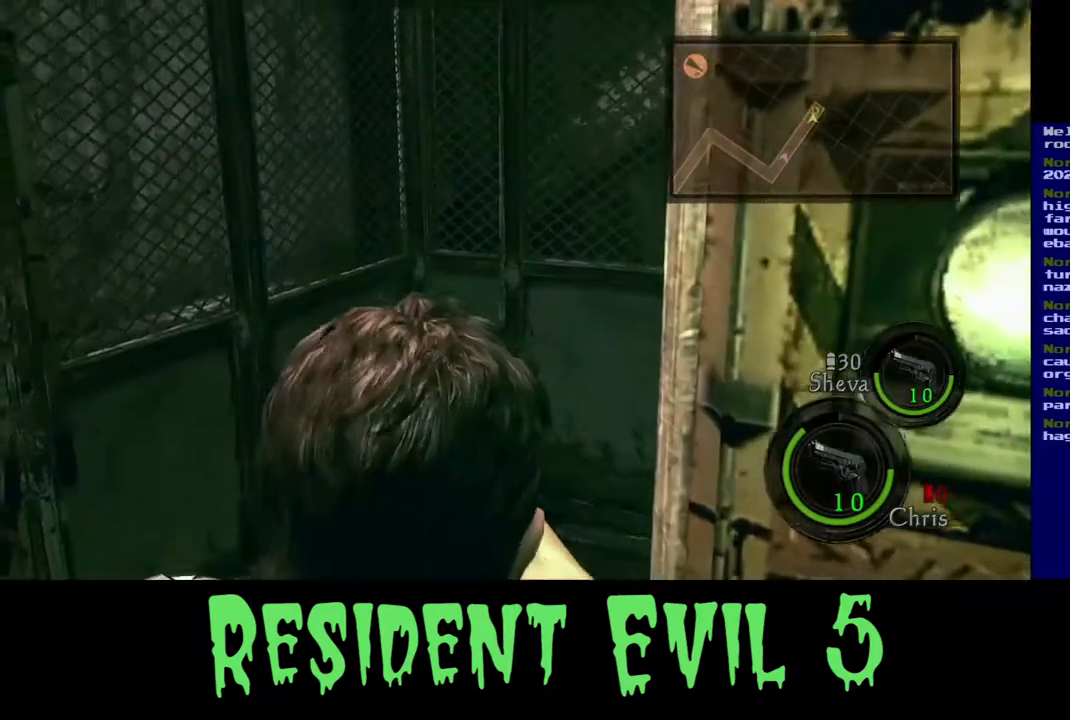
{"buttons": [], "left_stick": "up-right", "right_stick": "center", "events": [[350, "left_stick", "up"], [450, "left_stick", "up-right"]]}
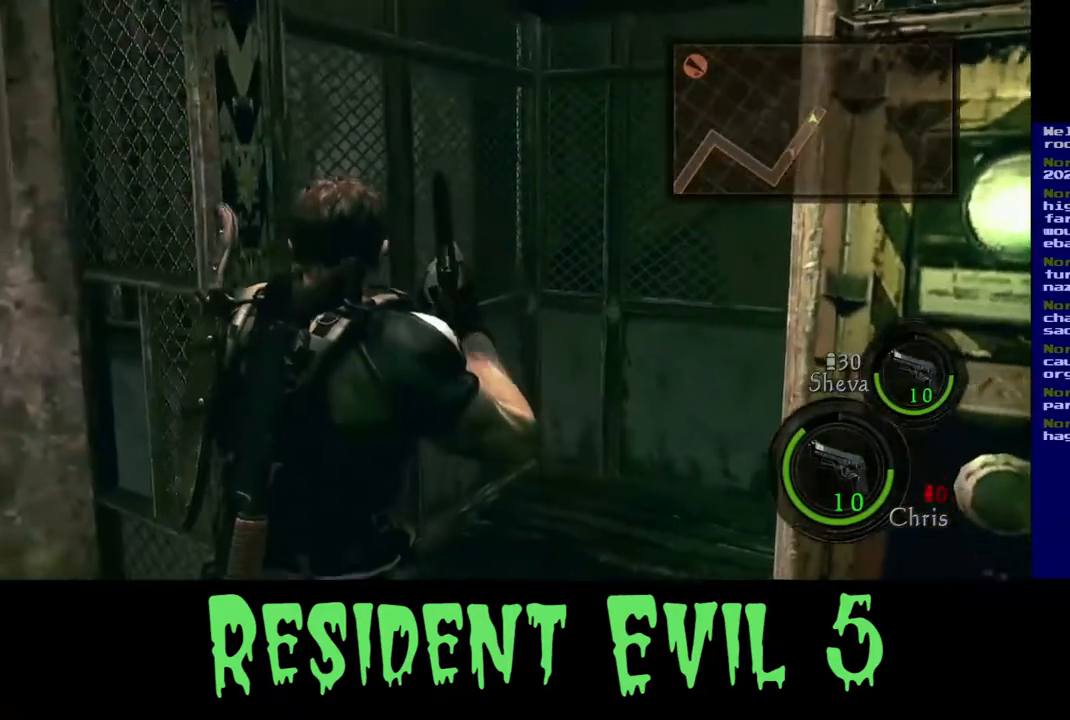
{"buttons": [], "left_stick": "right", "right_stick": "up-left", "events": [[283, "right_stick", "left"], [333, "right_stick", "up-left"], [383, "left_stick", "right"]]}
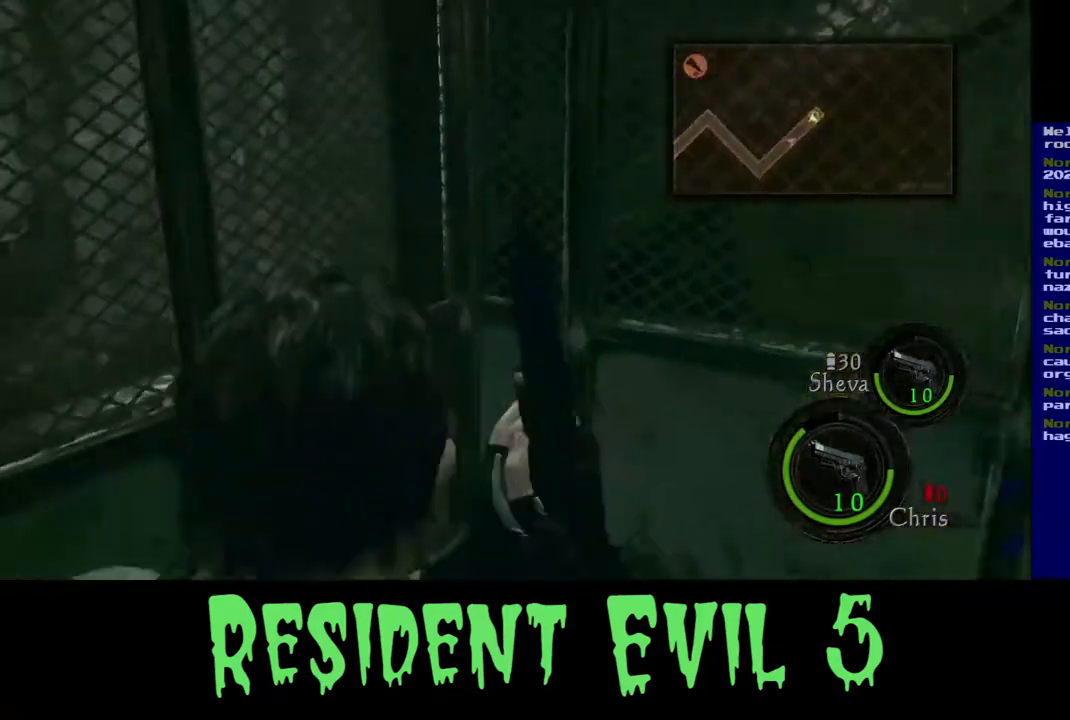
{"buttons": [], "left_stick": "down-right", "right_stick": "up-left", "events": [[117, "left_stick", "down-right"]]}
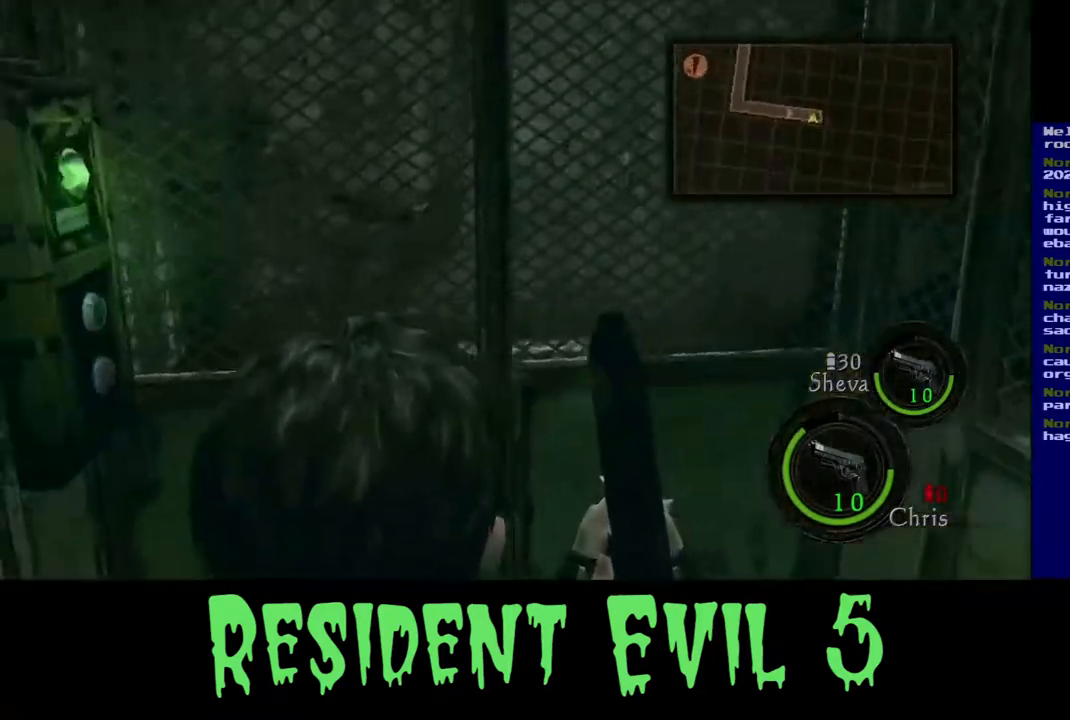
{"buttons": [], "left_stick": "down-left", "right_stick": "up-left", "events": [[33, "left_stick", "down"], [183, "left_stick", "down-left"]]}
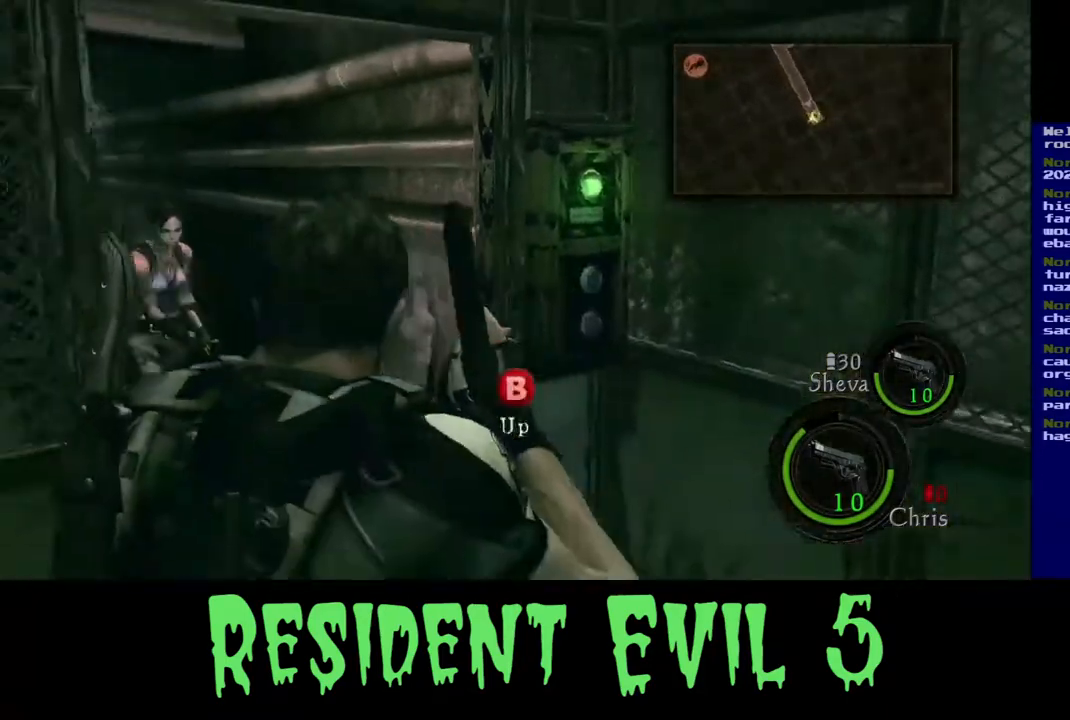
{"buttons": [], "left_stick": "center", "right_stick": "center", "events": [[83, "right_stick", "center"], [133, "left_stick", "left"], [250, "left_stick", "center"]]}
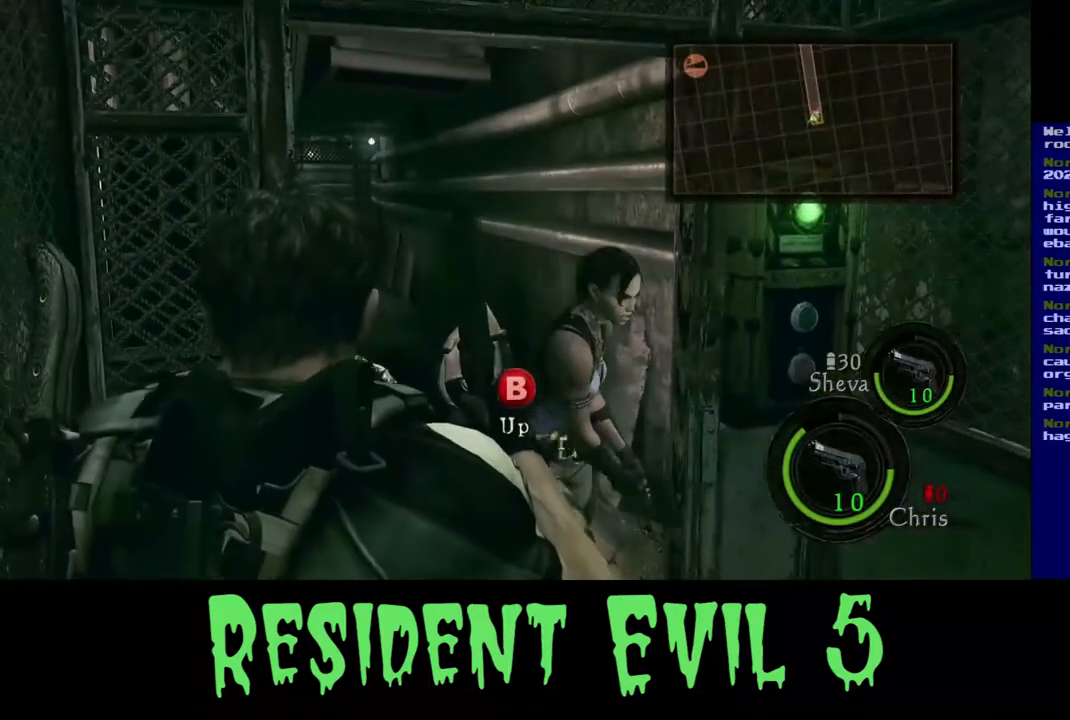
{"buttons": [], "left_stick": "up-right", "right_stick": "center", "events": [[233, "left_stick", "up-right"]]}
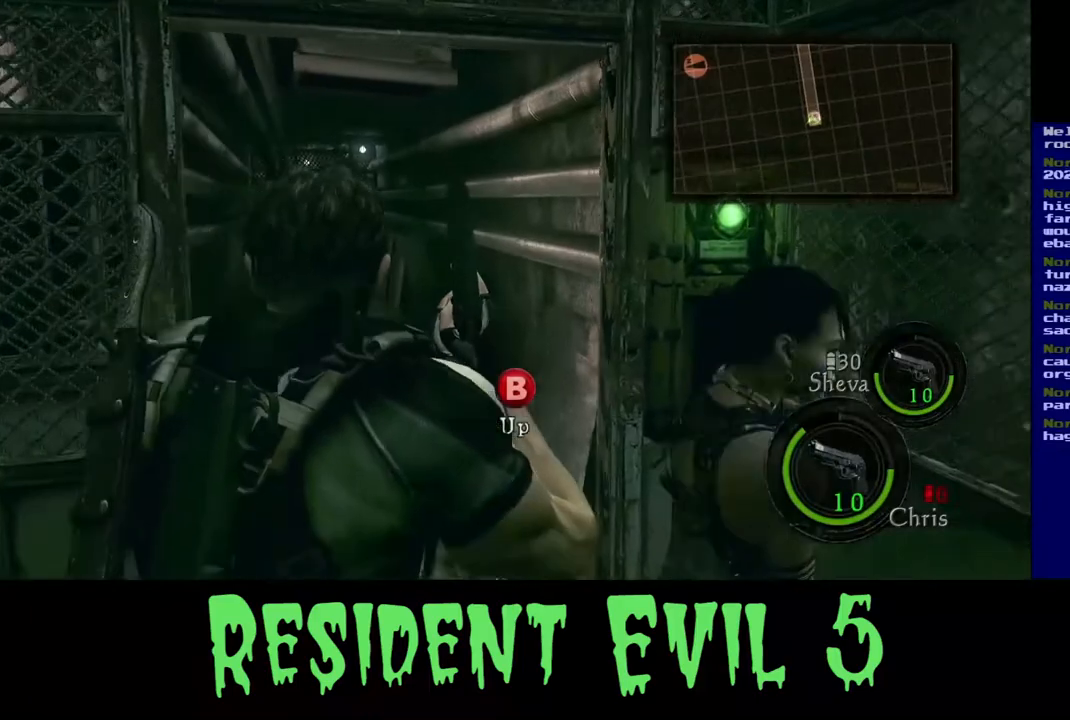
{"buttons": [], "left_stick": "center", "right_stick": "center", "events": [[133, "left_stick", "center"], [150, "B", "down"], [383, "B", "up"]]}